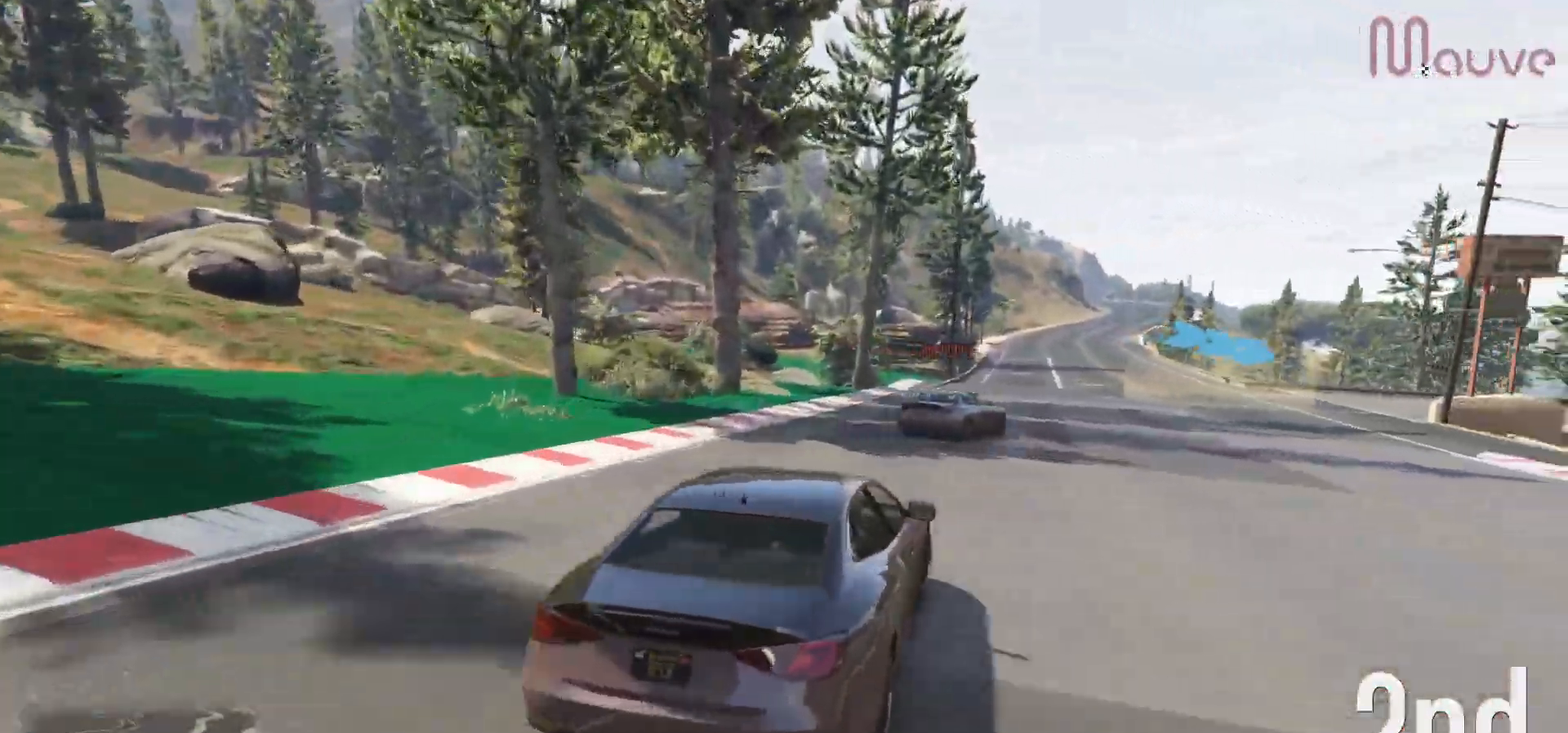
Gameplay with a controller (Xbox layout); each line is a JSON object with the inputs held at the frame after it. "events" lists button and stick changes between this image and that frame as [ms after this image, input, new state], when the widget could be followed in between. Not read: DPAD_DOWN.
{"buttons": ["R2"], "left_stick": "right", "right_stick": "center", "events": [[317, "left_stick", "center"], [383, "left_stick", "right"]]}
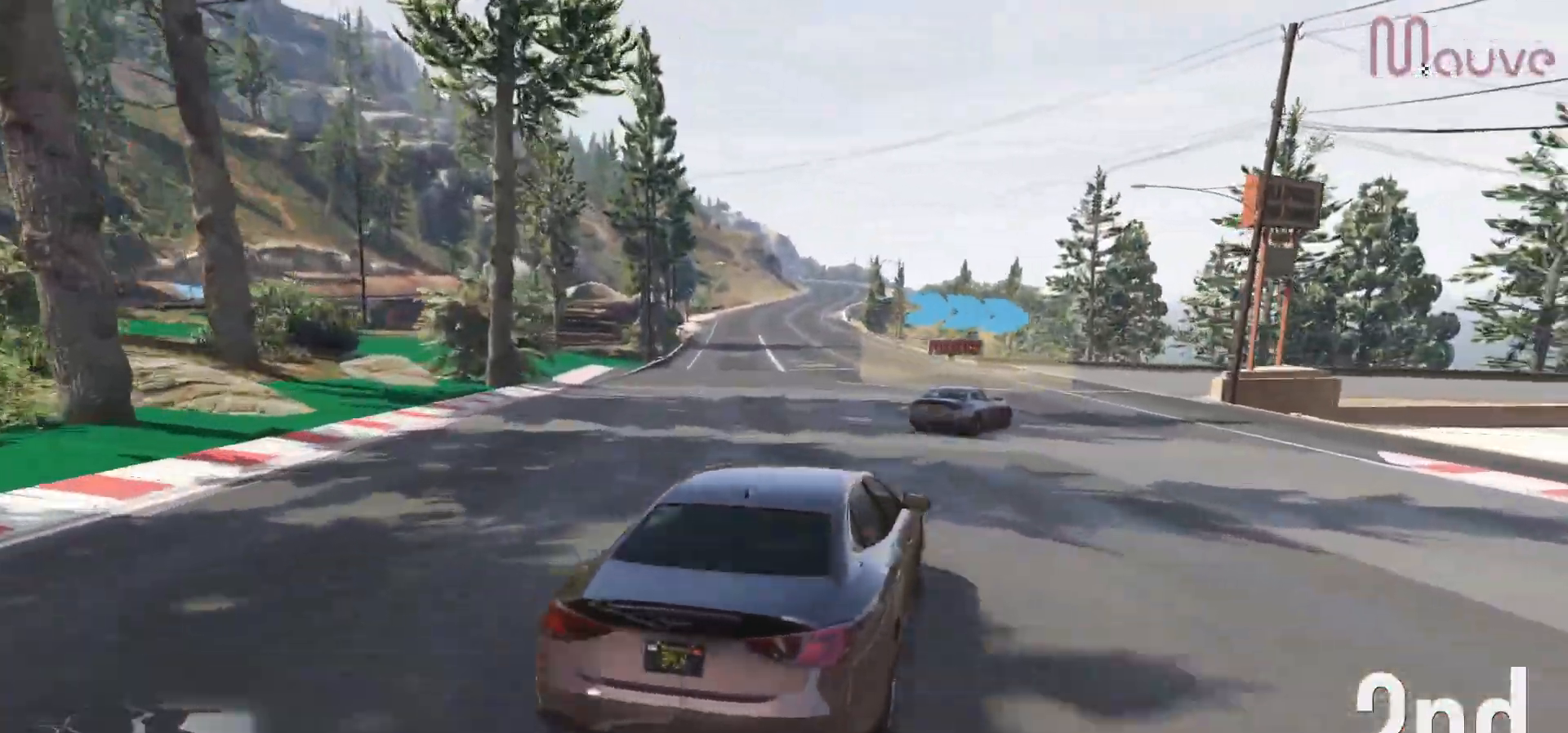
{"buttons": [], "left_stick": "right", "right_stick": "center", "events": [[100, "left_stick", "center"], [167, "left_stick", "right"], [500, "R2", "up"]]}
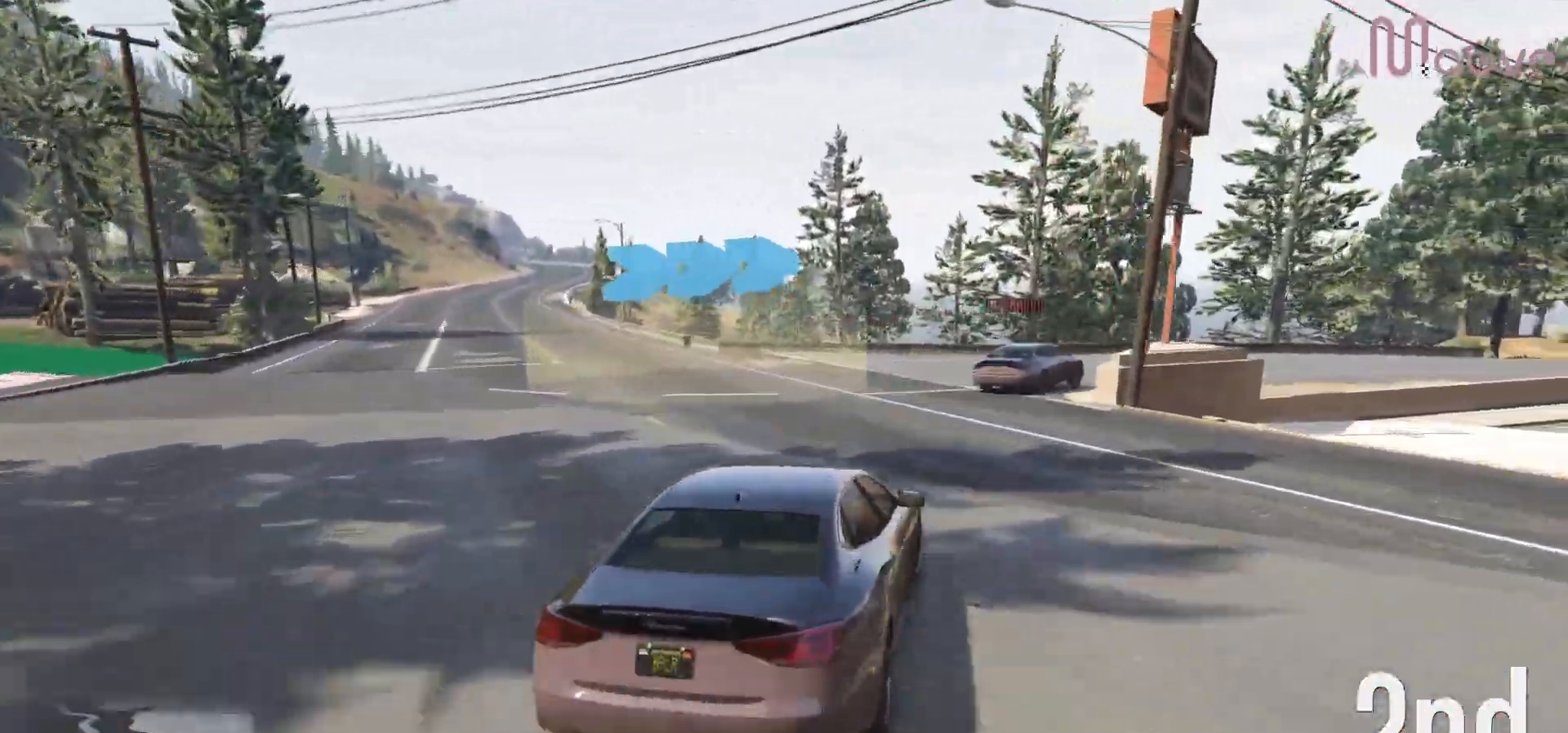
{"buttons": [], "left_stick": "right", "right_stick": "center", "events": []}
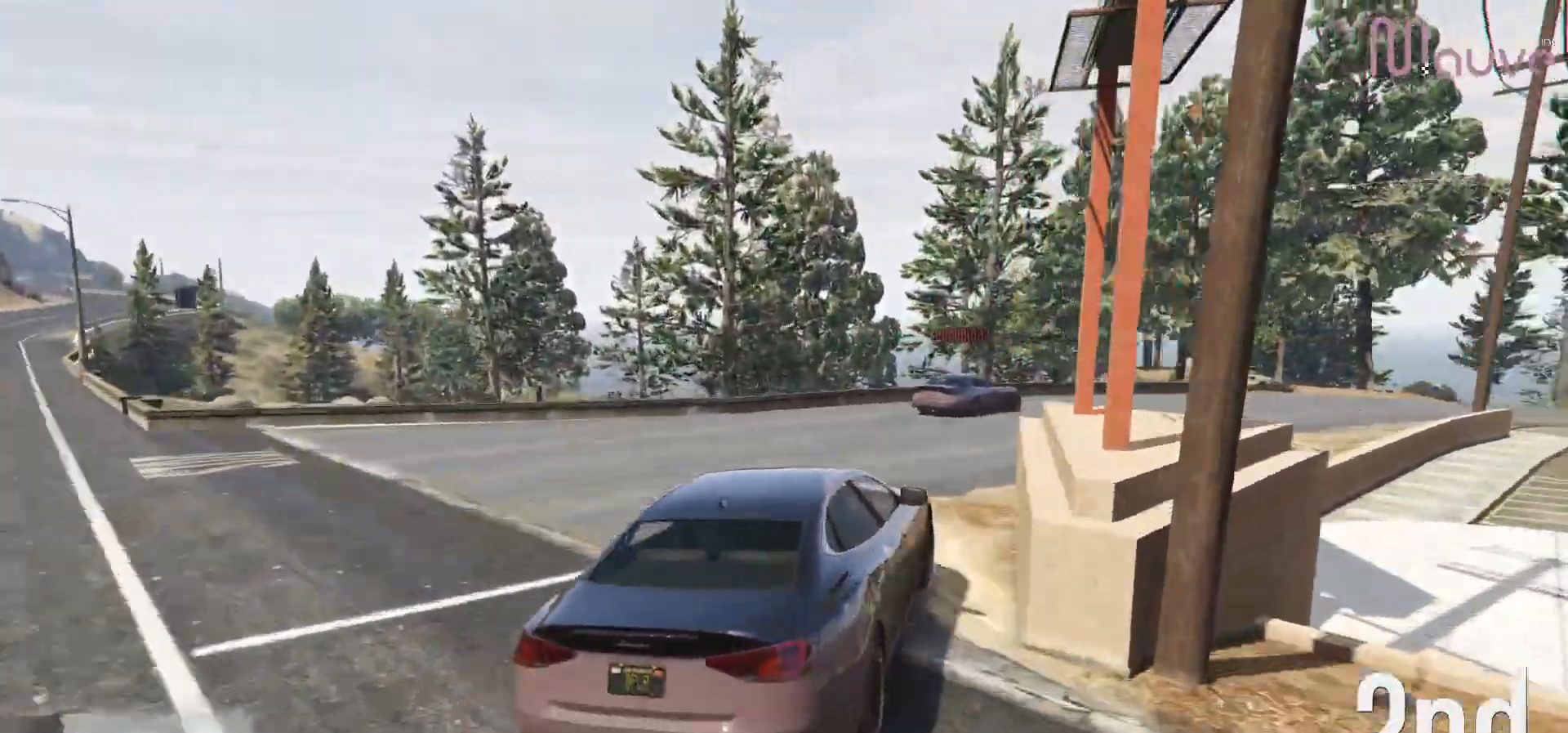
{"buttons": ["R2"], "left_stick": "right", "right_stick": "center", "events": [[67, "R2", "down"], [200, "left_stick", "center"], [300, "left_stick", "right"]]}
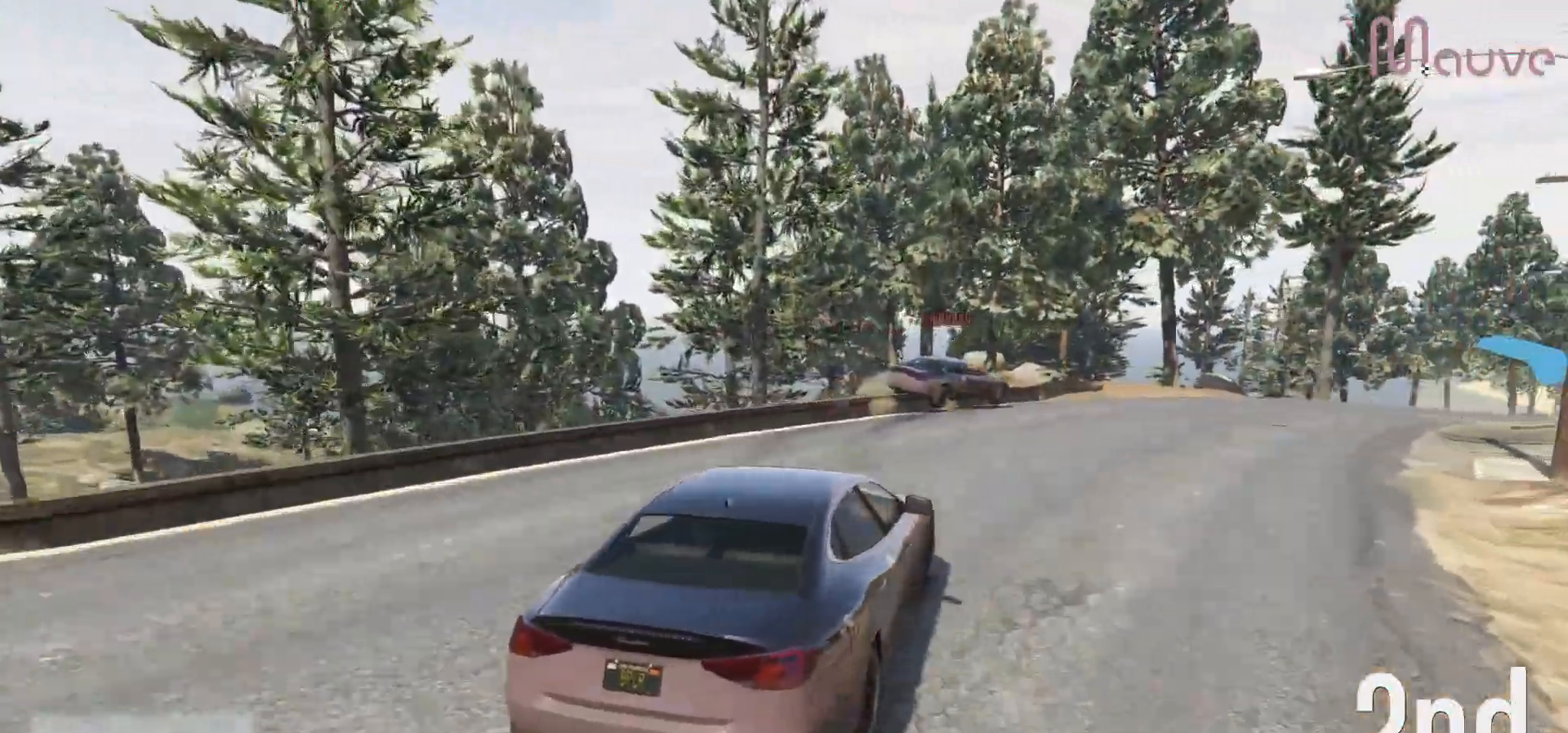
{"buttons": ["R2"], "left_stick": "right", "right_stick": "center", "events": [[83, "left_stick", "center"], [150, "left_stick", "right"]]}